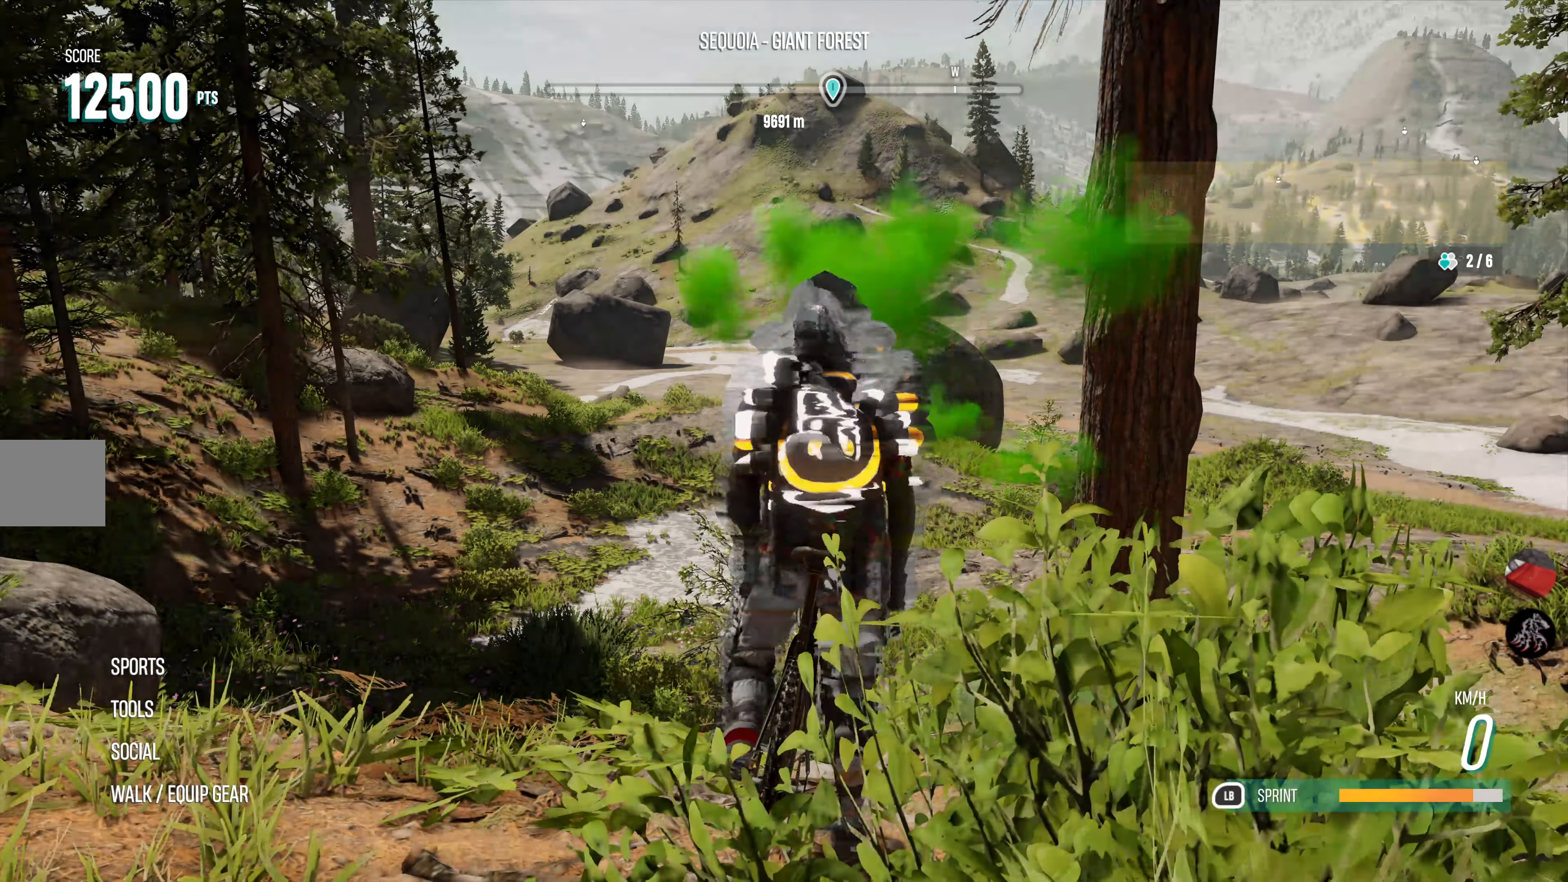
Gameplay with a controller (PlayStation layout); each line is a JSON object with the inputs held at the frame after it. "events" lists button and stick changes between this image and that frame as [ms after this image, input, new state], when the widget could be followed in between.
{"buttons": ["R2"], "left_stick": "center", "right_stick": "center", "events": [[250, "R2", "down"]]}
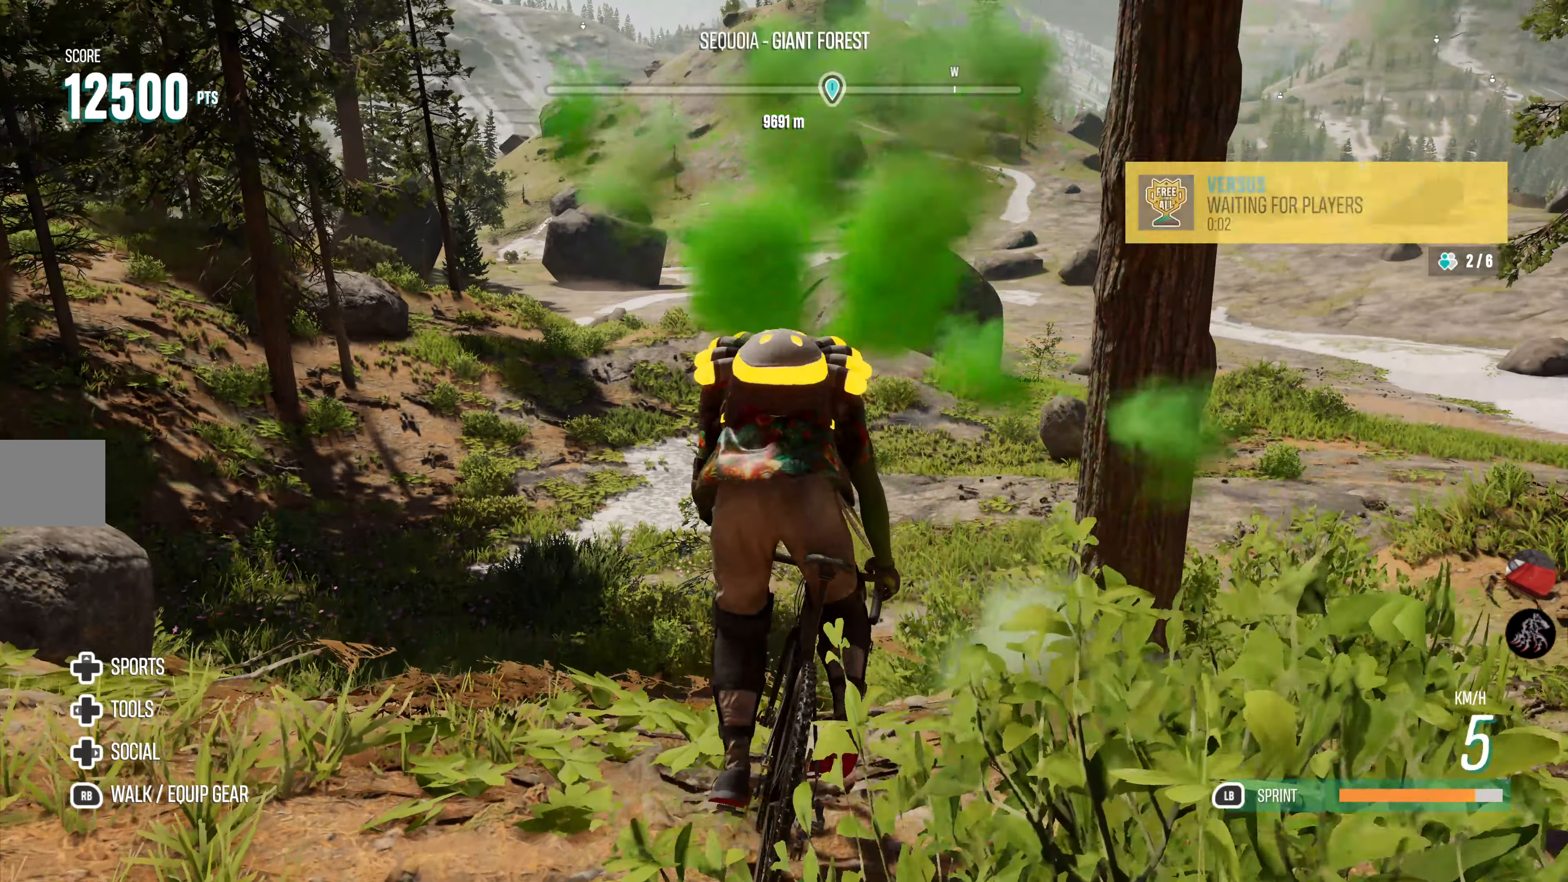
{"buttons": ["R2"], "left_stick": "center", "right_stick": "center", "events": []}
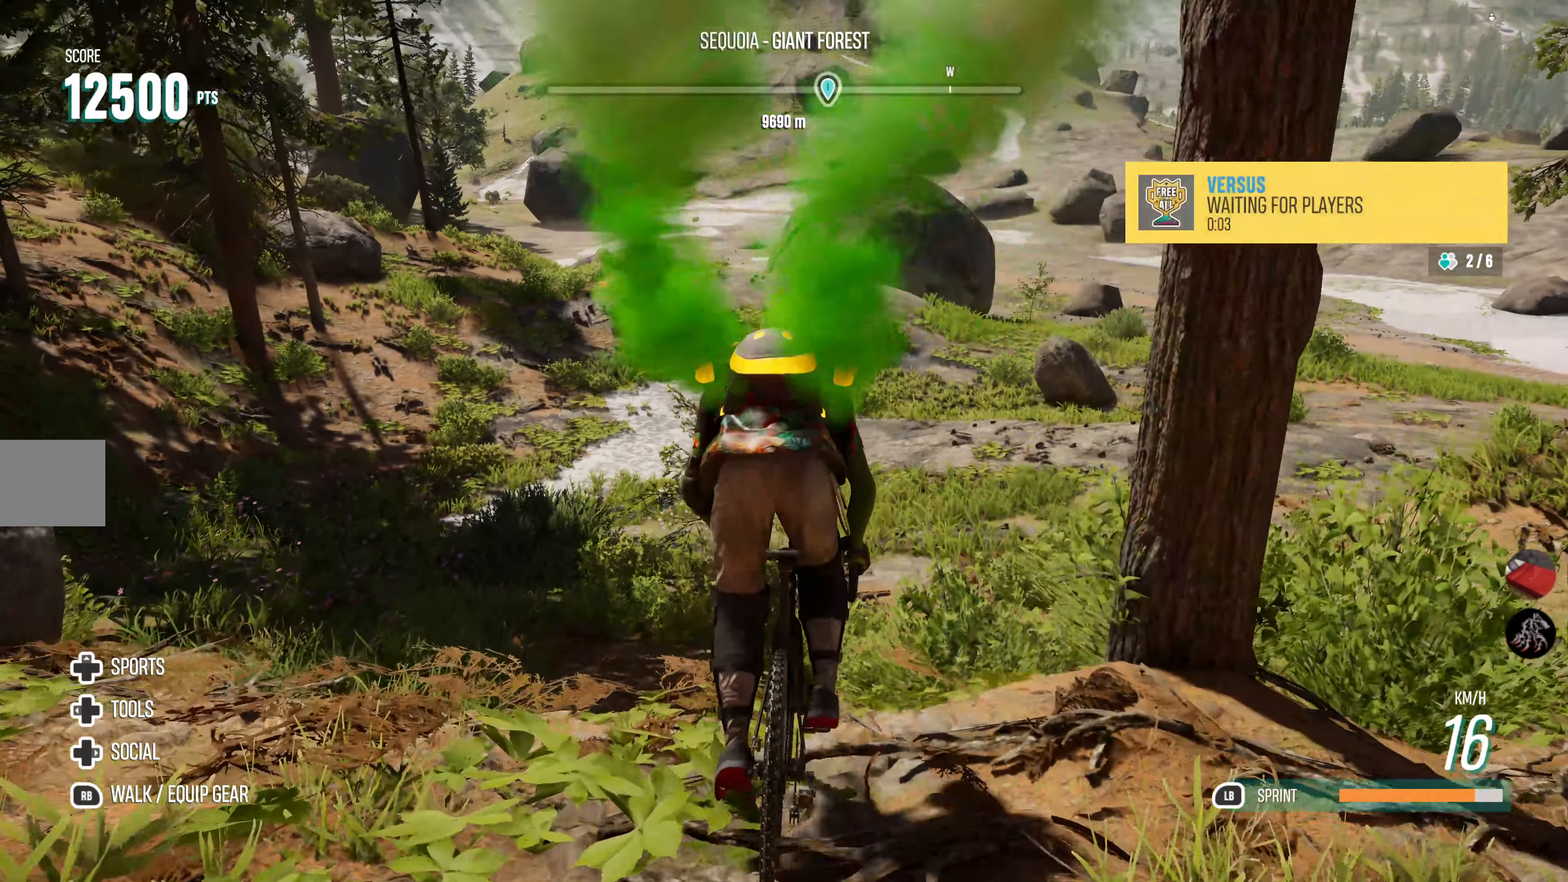
{"buttons": ["R2"], "left_stick": "center", "right_stick": "center", "events": [[33, "CROSS", "down"], [167, "CROSS", "up"], [267, "CROSS", "down"], [383, "CROSS", "up"]]}
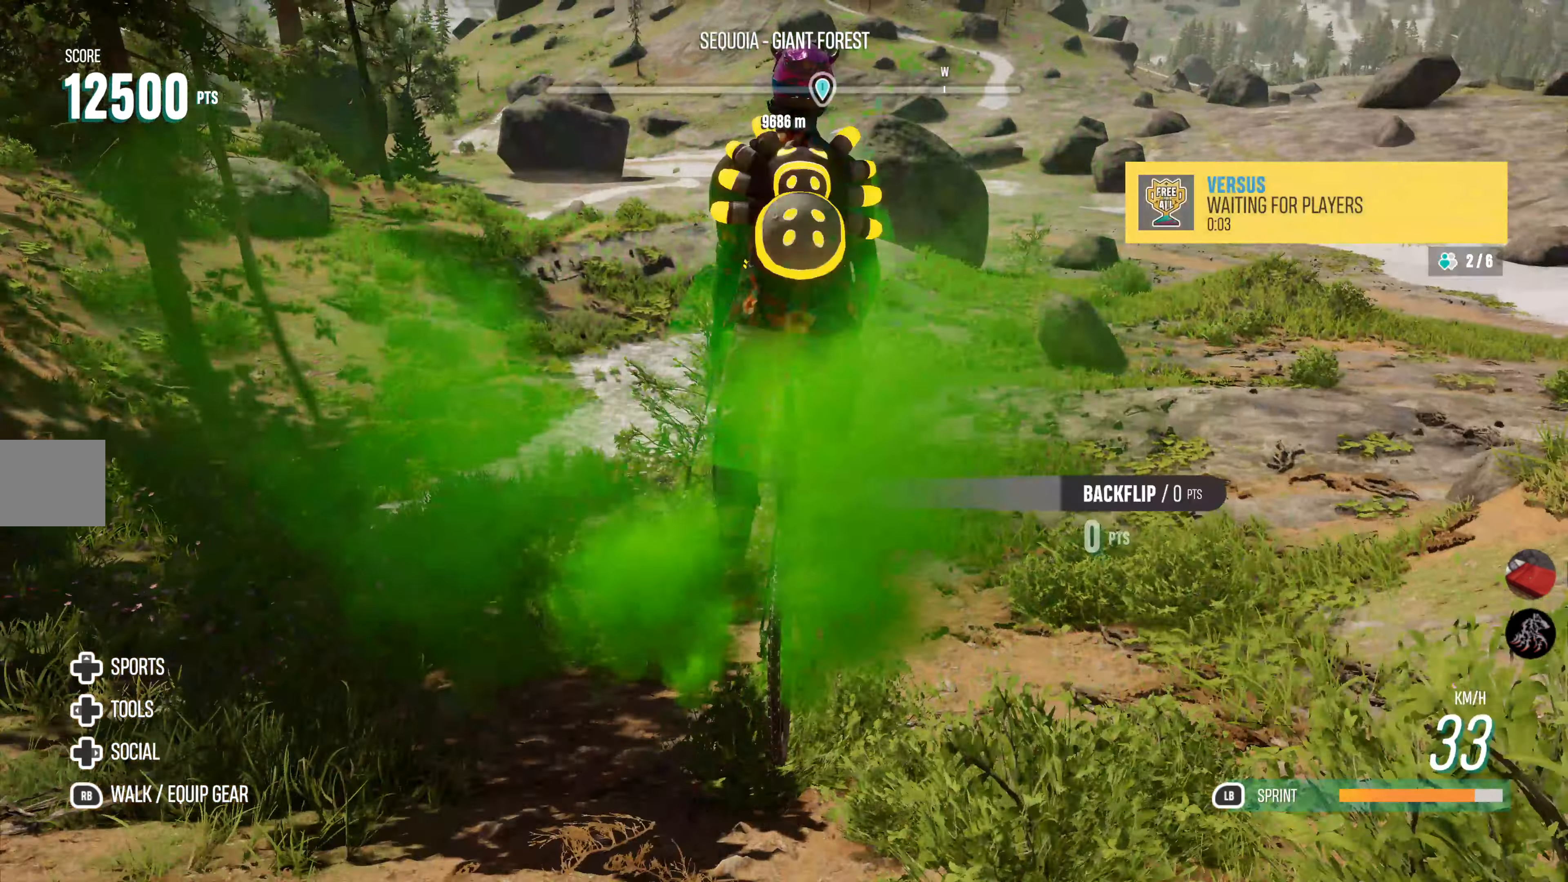
{"buttons": [], "left_stick": "center", "right_stick": "center", "events": [[250, "R2", "up"]]}
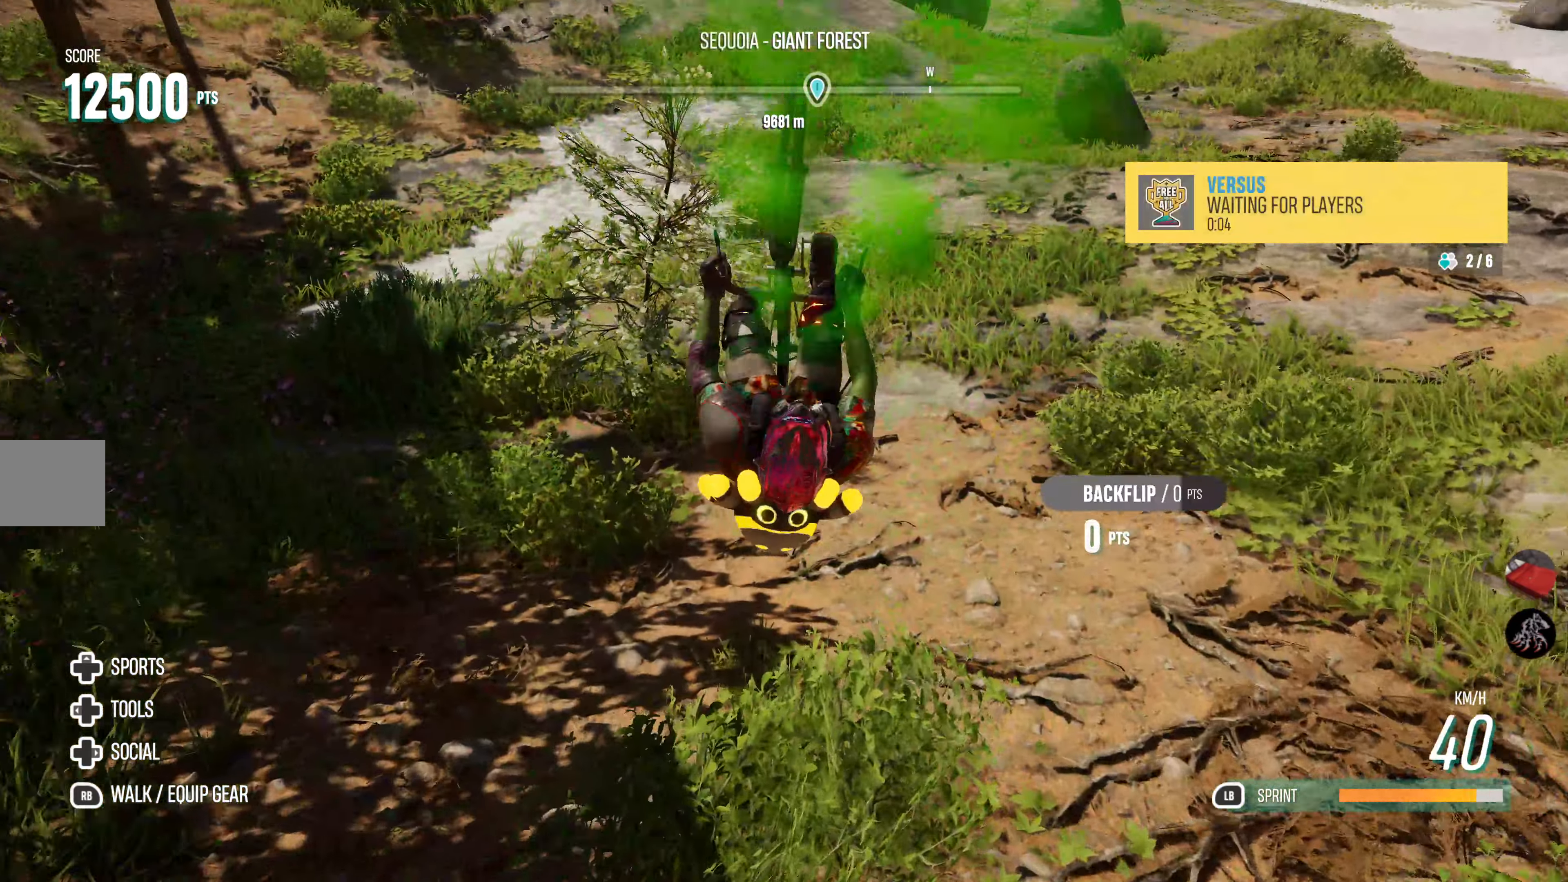
{"buttons": [], "left_stick": "center", "right_stick": "center", "events": []}
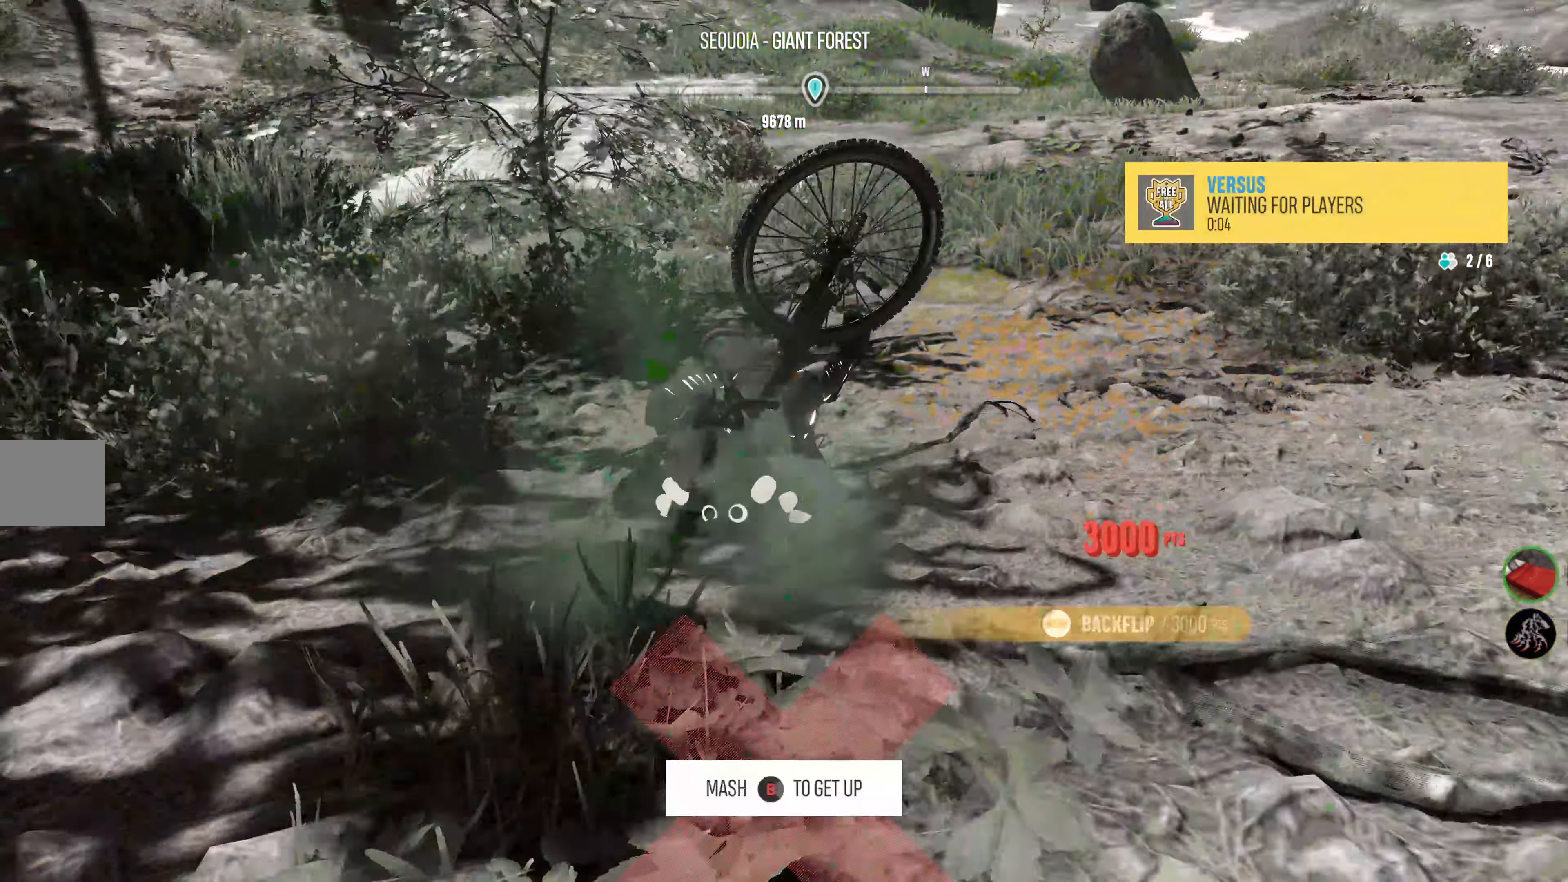
{"buttons": [], "left_stick": "center", "right_stick": "center", "events": []}
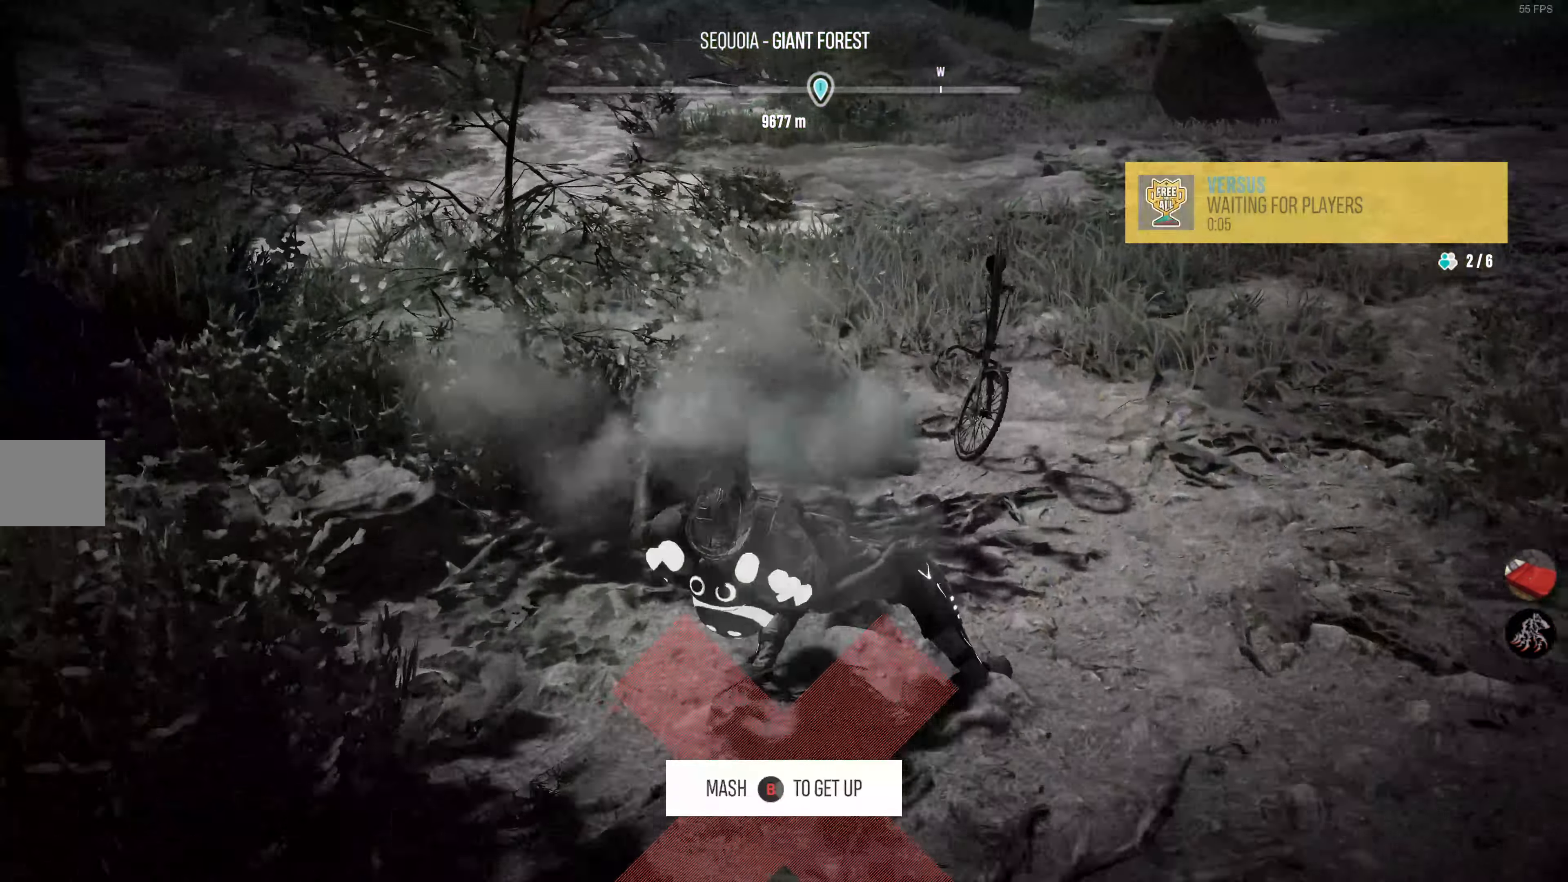
{"buttons": [], "left_stick": "center", "right_stick": "center", "events": []}
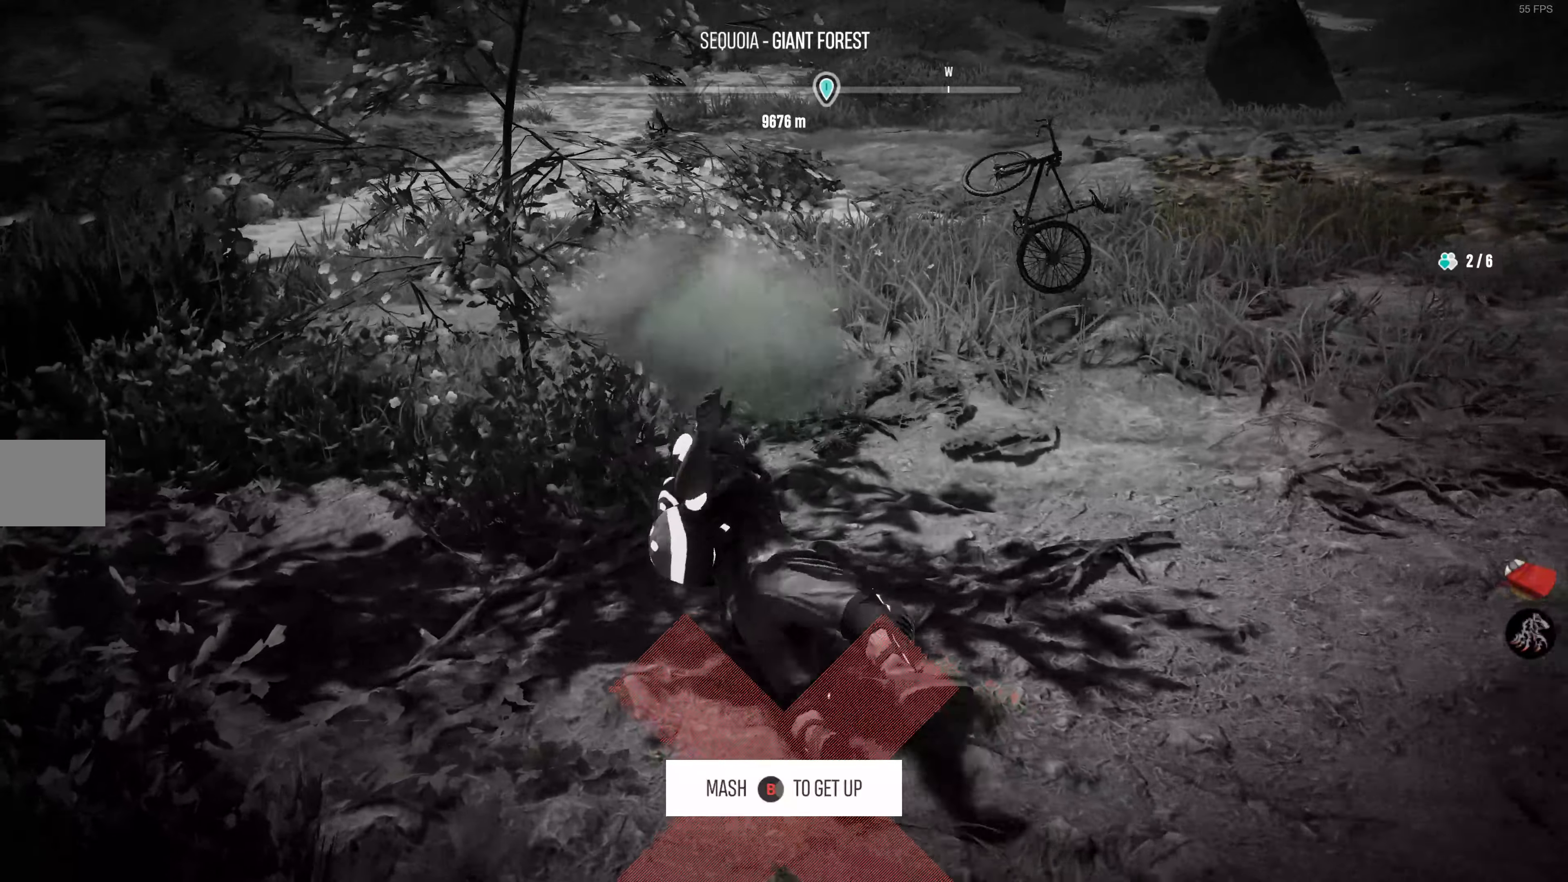
{"buttons": [], "left_stick": "center", "right_stick": "center", "events": []}
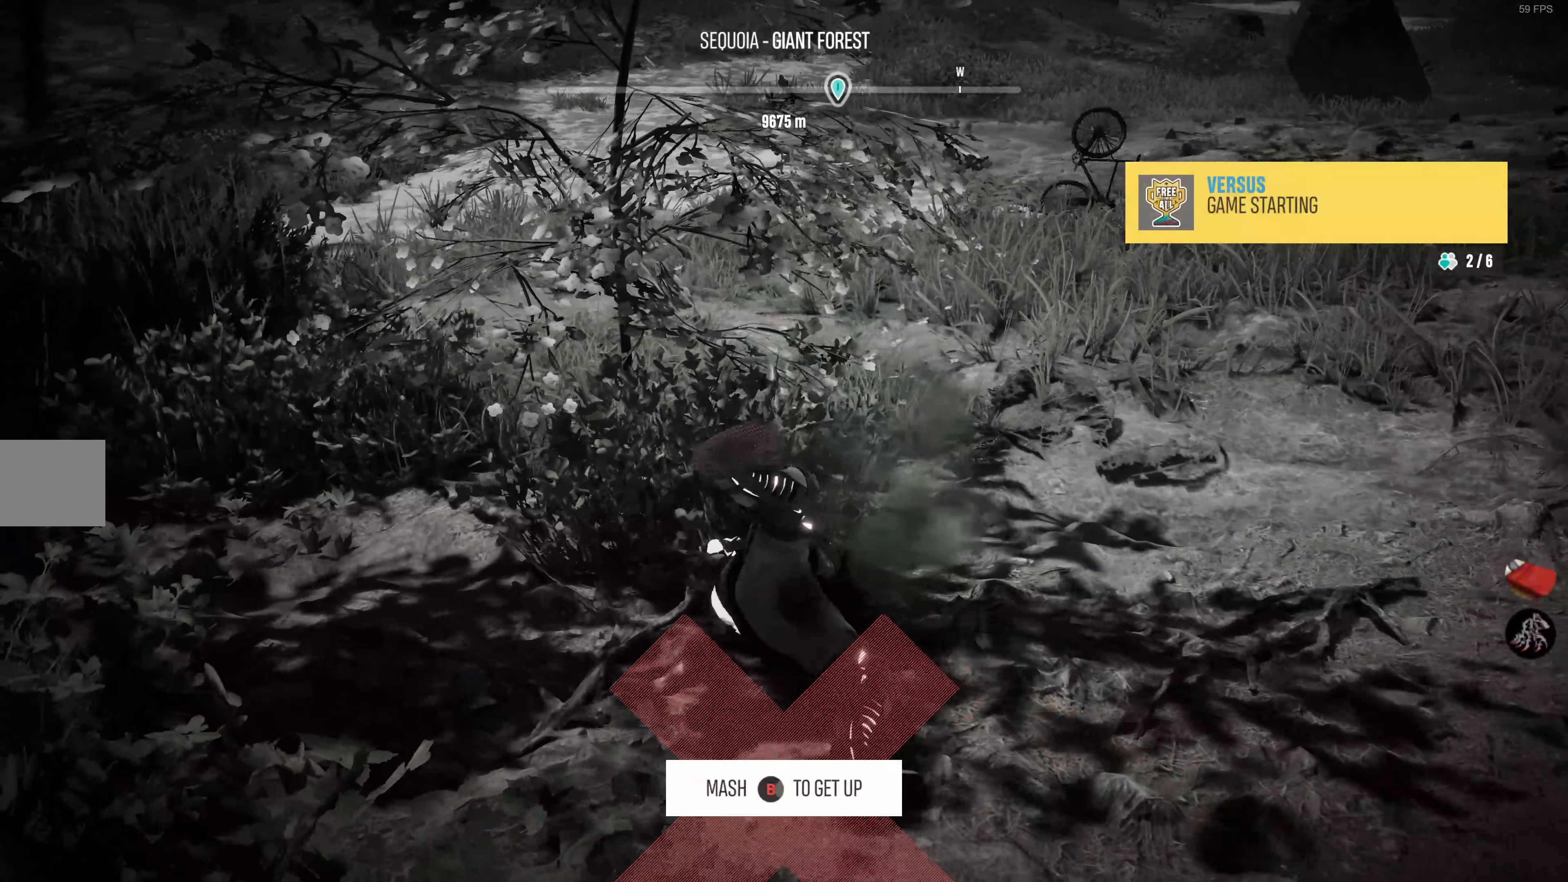
{"buttons": [], "left_stick": "center", "right_stick": "up", "events": [[484, "right_stick", "up"]]}
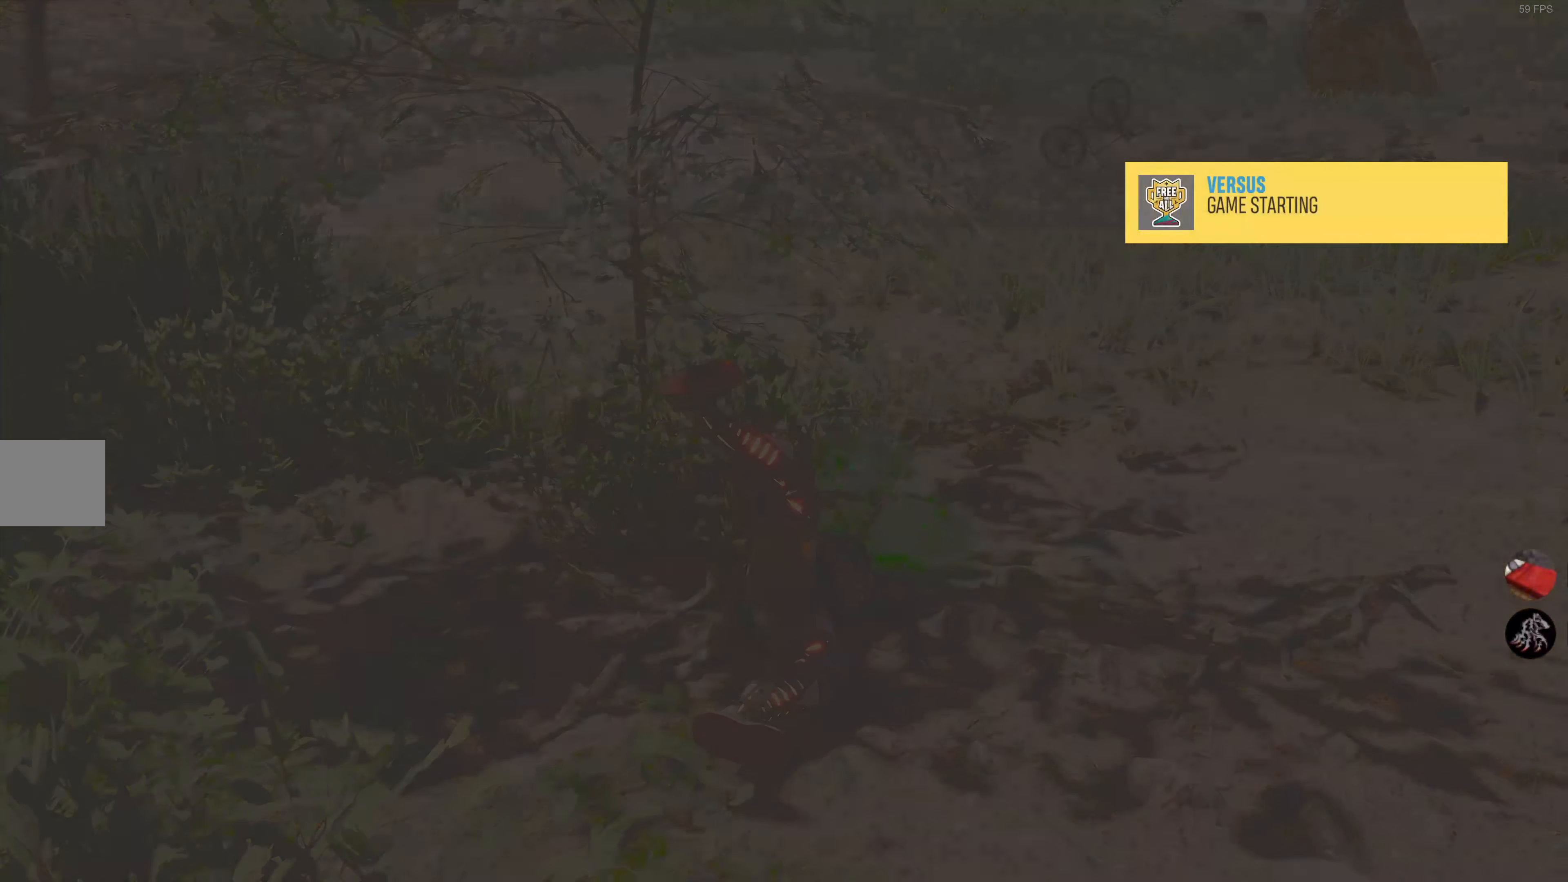
{"buttons": [], "left_stick": "center", "right_stick": "center", "events": [[34, "right_stick", "center"]]}